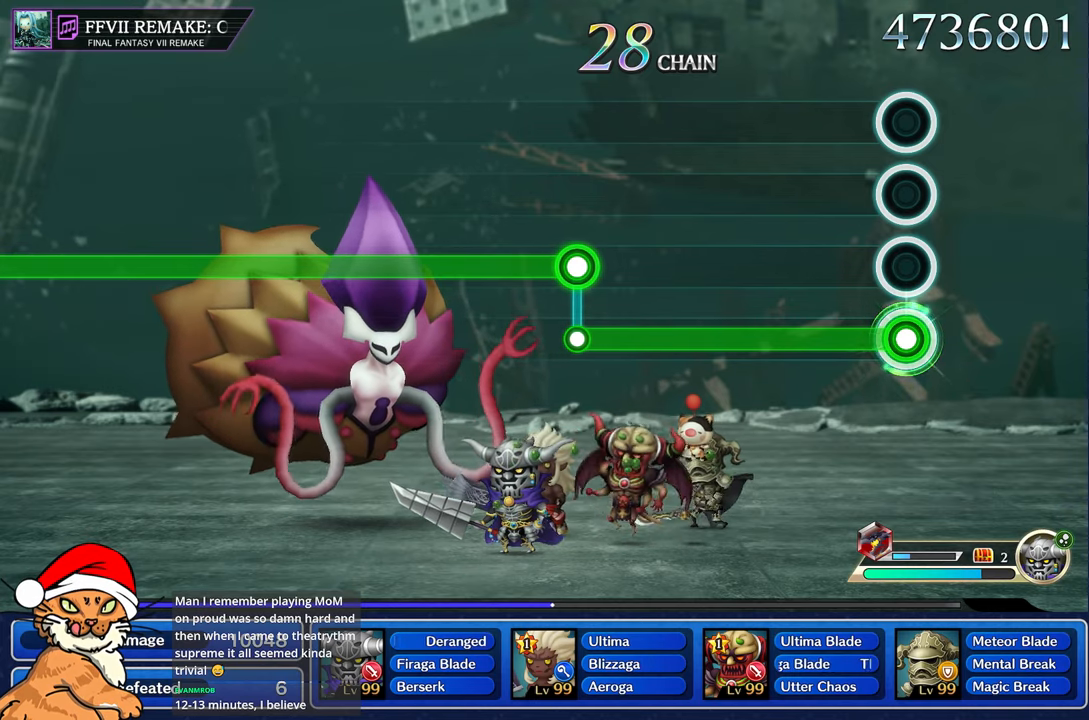
Gameplay with a controller (PlayStation layout); each line is a JSON object with the inputs held at the frame after it. "events" lists button and stick changes between this image and that frame as [ms after this image, input, new state], when the widget could be followed in between. Not read: L3 R3.
{"buttons": ["R1"], "left_stick": "center", "right_stick": "center", "events": []}
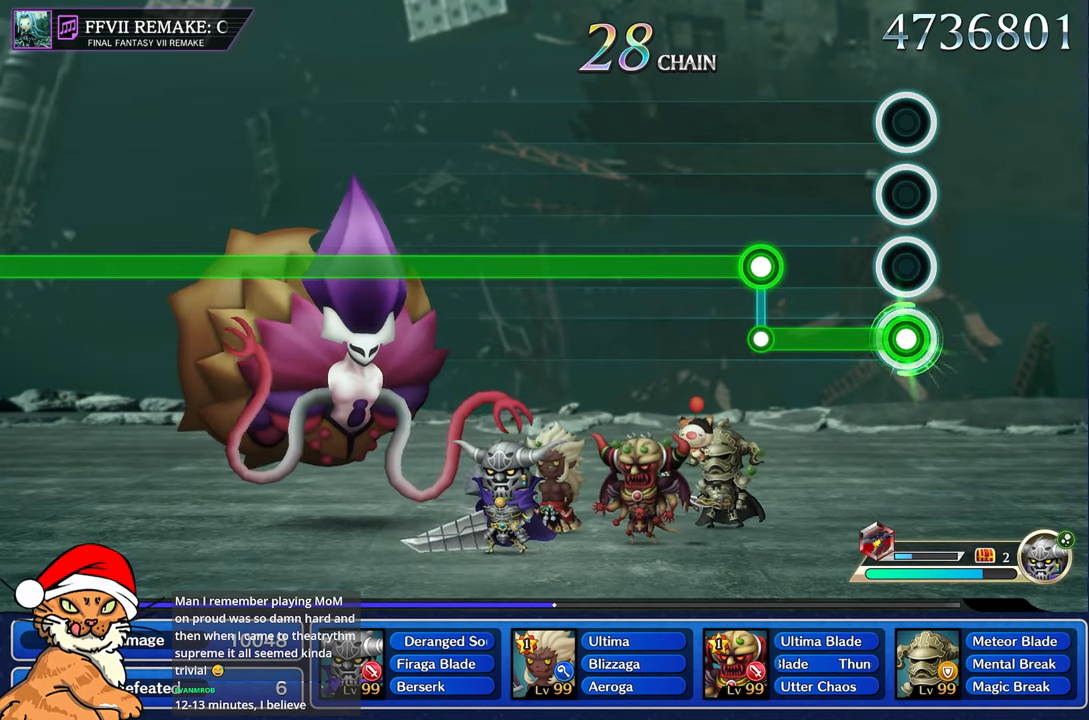
{"buttons": ["L1"], "left_stick": "center", "right_stick": "center", "events": [[433, "L1", "down"], [450, "R1", "up"]]}
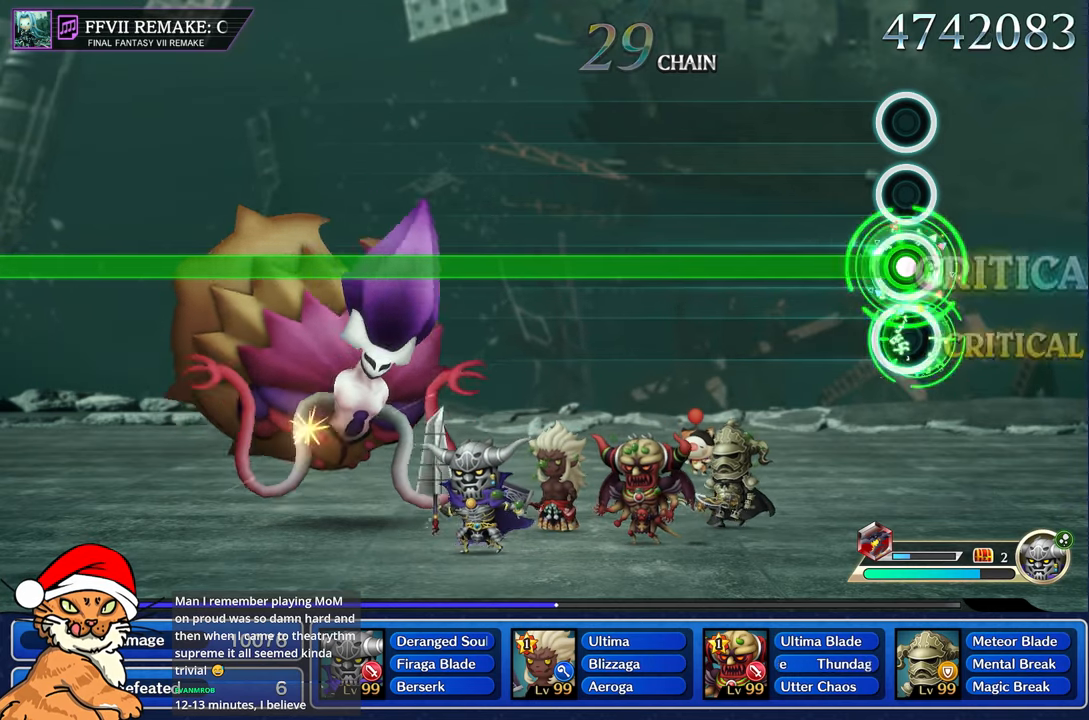
{"buttons": ["L1"], "left_stick": "center", "right_stick": "center", "events": []}
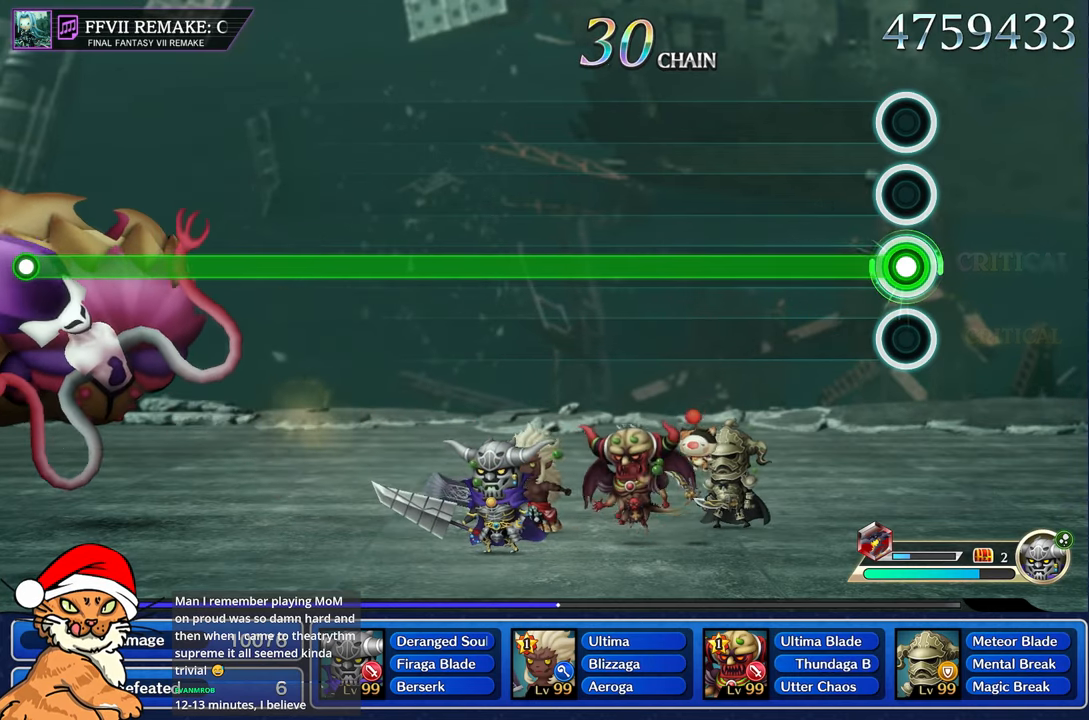
{"buttons": ["L1"], "left_stick": "center", "right_stick": "center", "events": []}
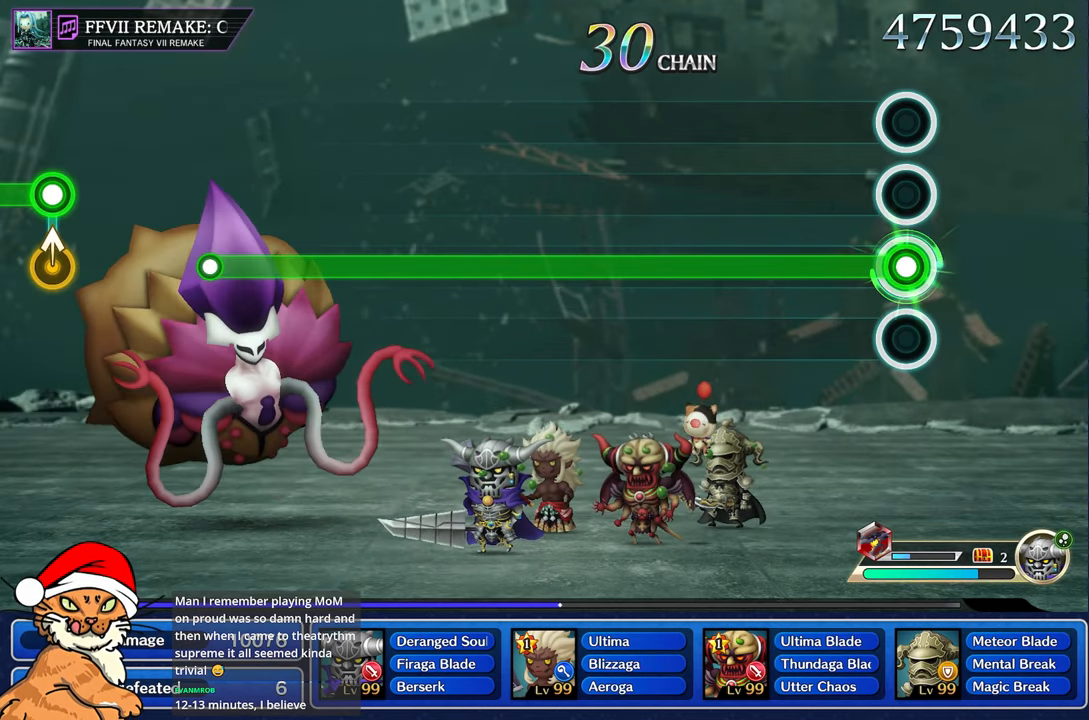
{"buttons": ["L1"], "left_stick": "center", "right_stick": "center", "events": []}
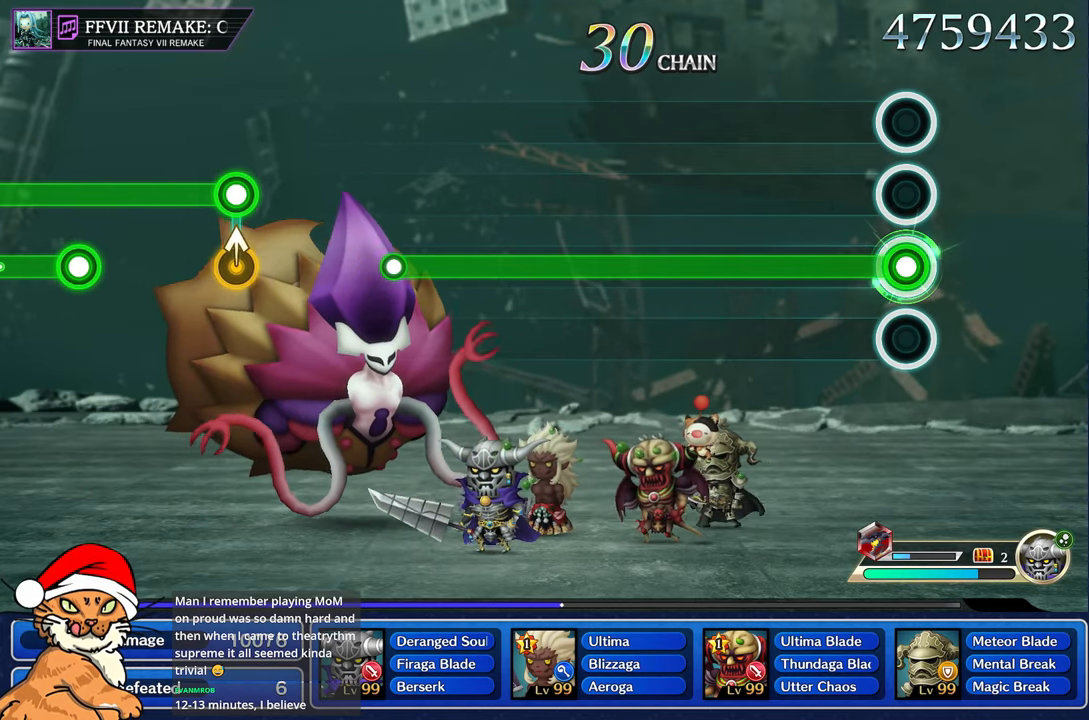
{"buttons": ["L1"], "left_stick": "center", "right_stick": "center", "events": []}
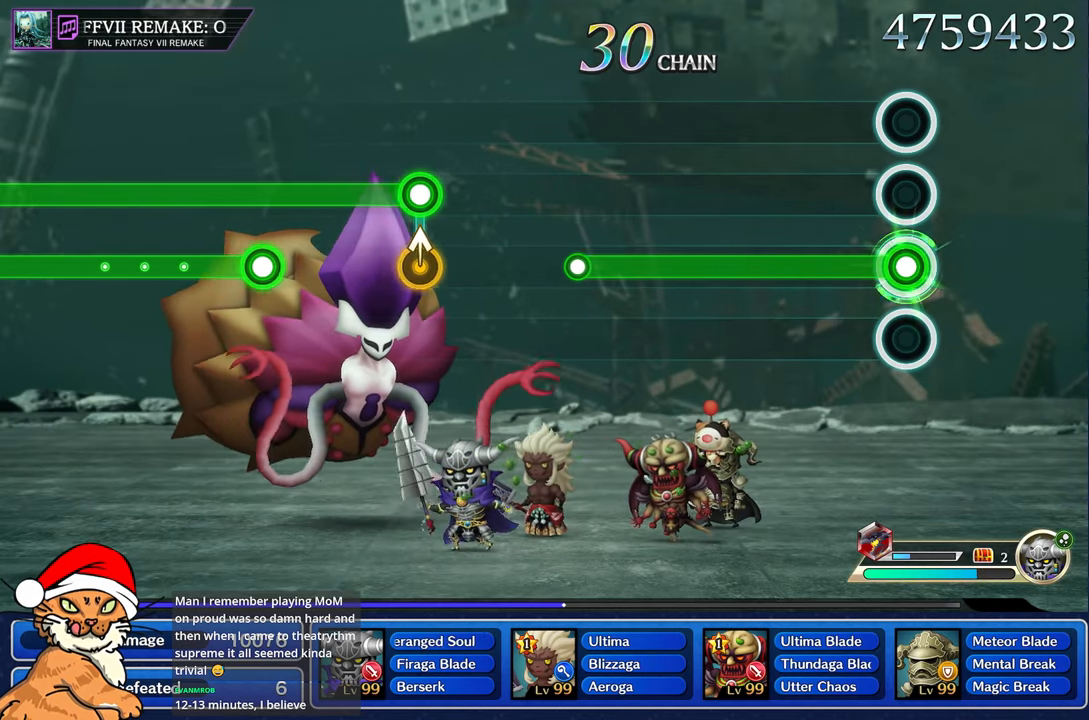
{"buttons": ["L1"], "left_stick": "center", "right_stick": "center", "events": []}
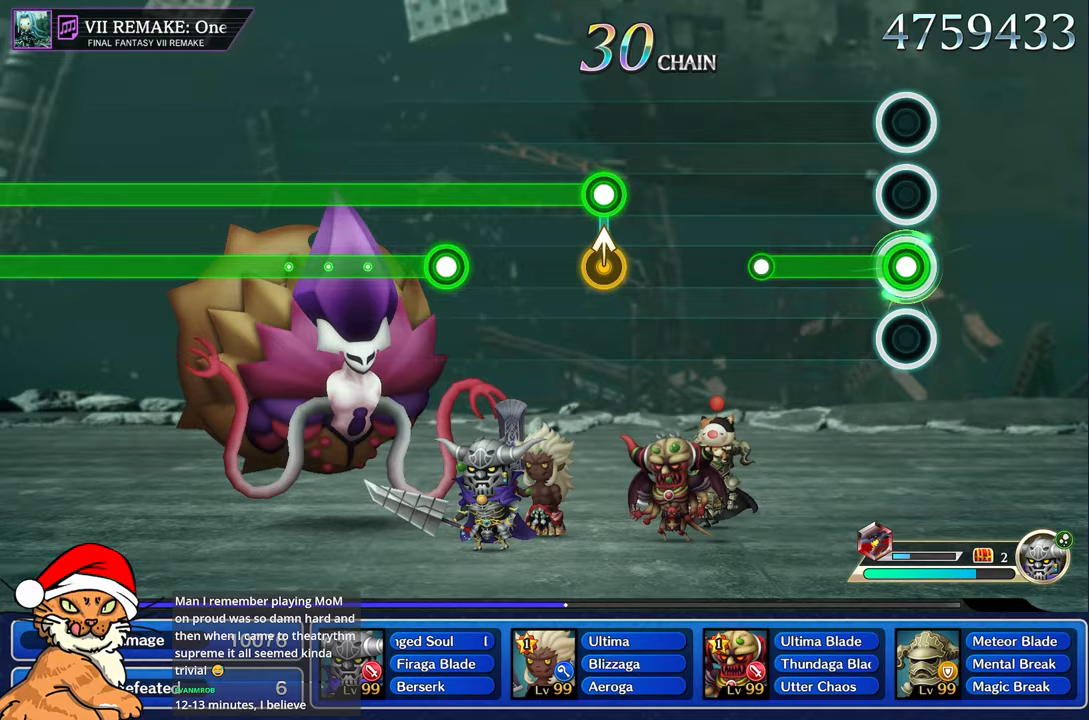
{"buttons": [], "left_stick": "center", "right_stick": "center", "events": [[450, "L1", "up"]]}
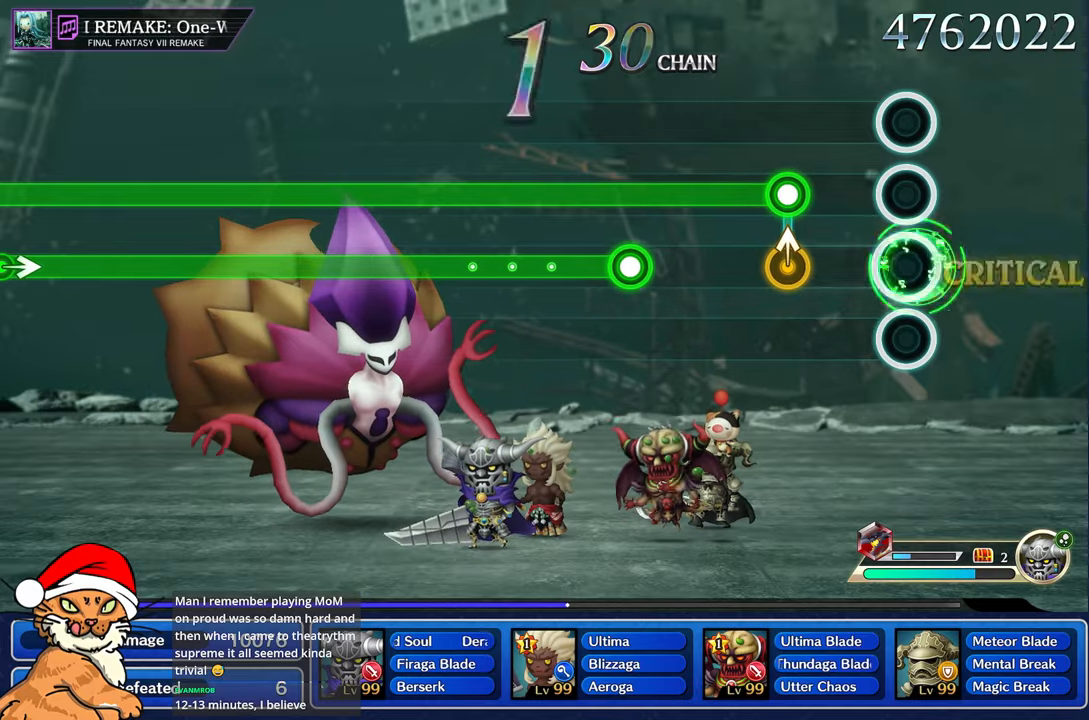
{"buttons": ["L1"], "left_stick": "center", "right_stick": "up", "events": [[350, "L1", "down"], [350, "right_stick", "up"]]}
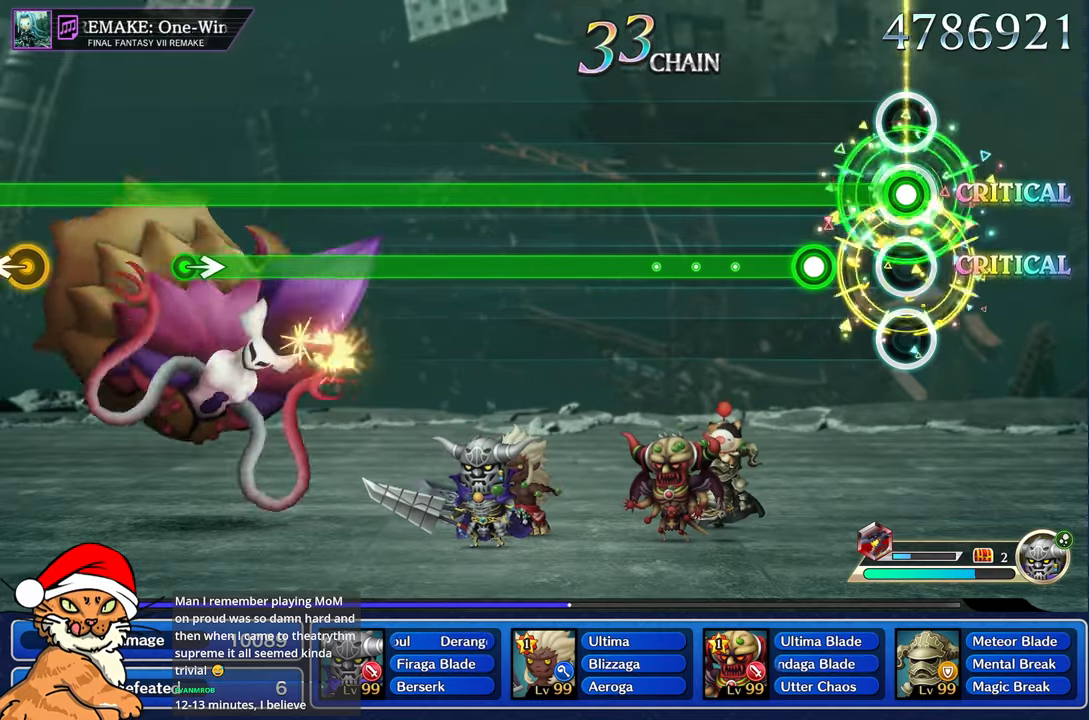
{"buttons": ["L1", "R1"], "left_stick": "center", "right_stick": "center", "events": [[17, "right_stick", "center"], [300, "R1", "down"]]}
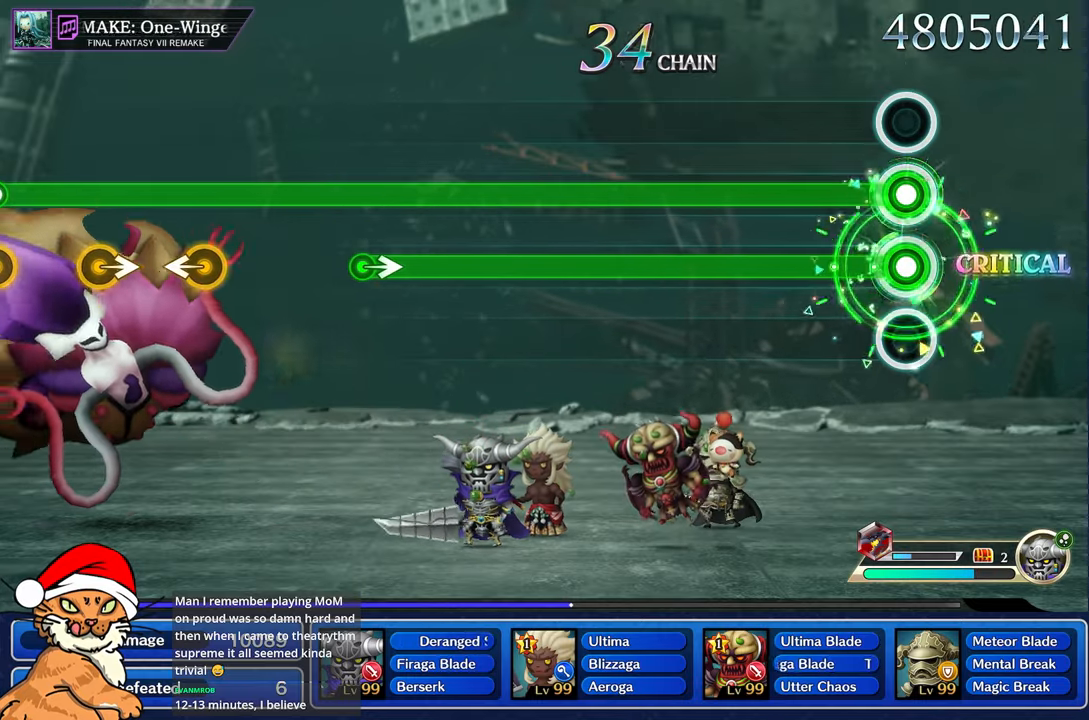
{"buttons": ["L1", "R1"], "left_stick": "center", "right_stick": "center", "events": []}
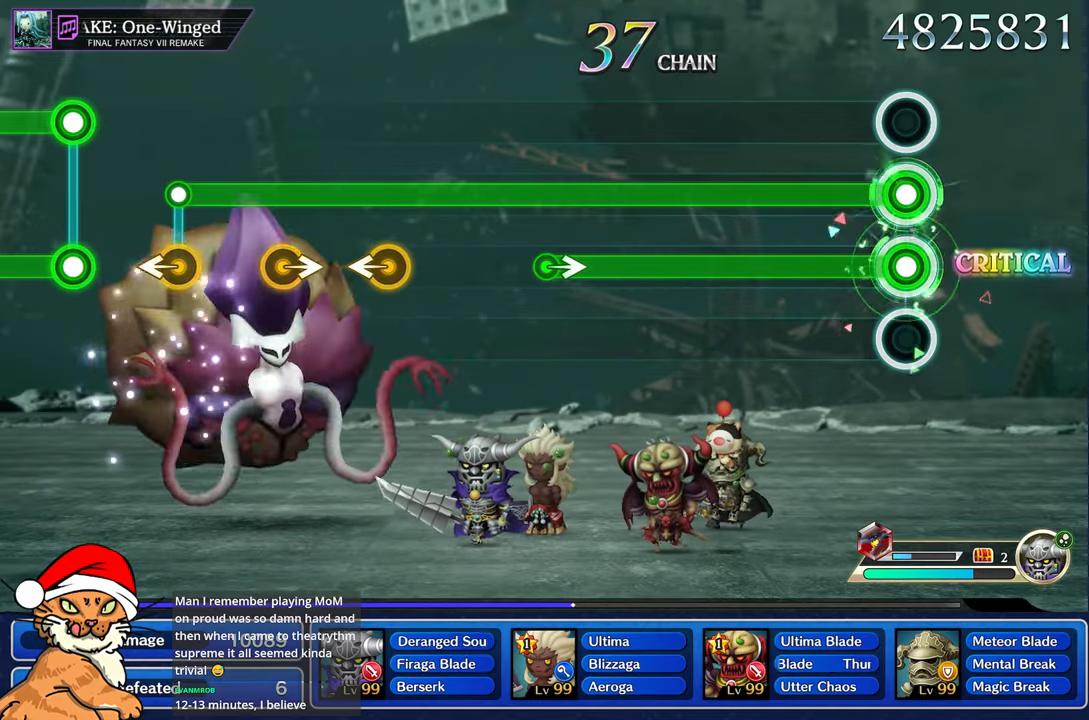
{"buttons": ["L1", "R1"], "left_stick": "center", "right_stick": "center", "events": []}
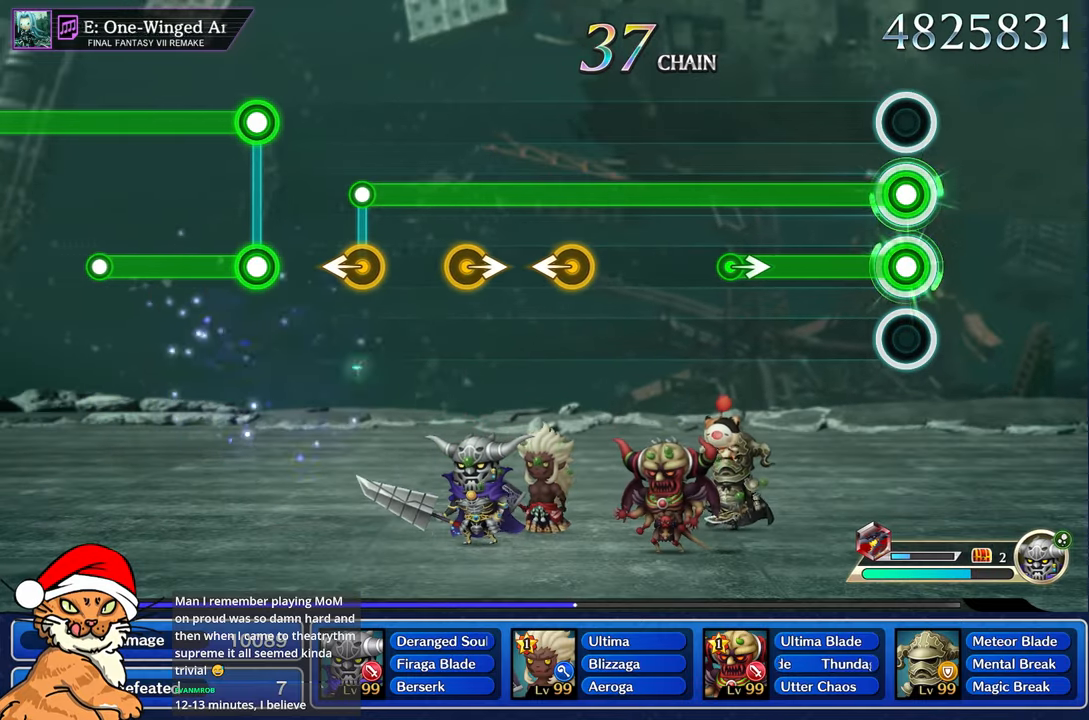
{"buttons": ["L1", "R1"], "left_stick": "center", "right_stick": "center", "events": []}
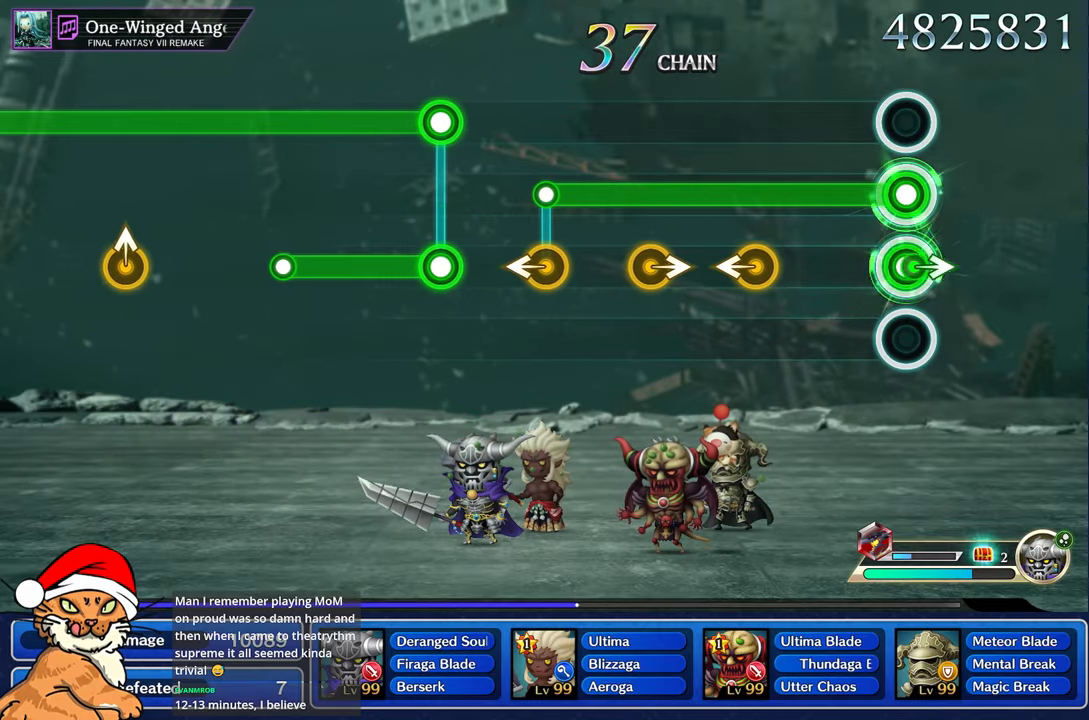
{"buttons": ["L1"], "left_stick": "center", "right_stick": "left", "events": [[17, "right_stick", "right"], [67, "R1", "up"], [183, "right_stick", "center"], [433, "right_stick", "left"]]}
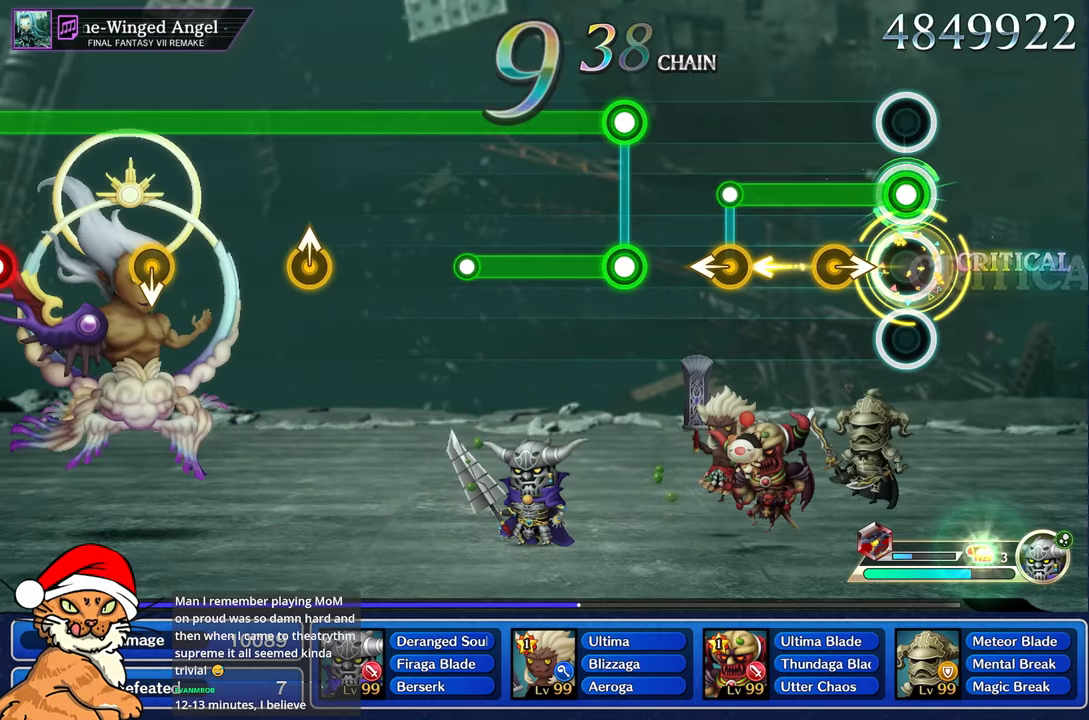
{"buttons": ["L1"], "left_stick": "center", "right_stick": "left", "events": [[200, "right_stick", "right"], [350, "right_stick", "left"]]}
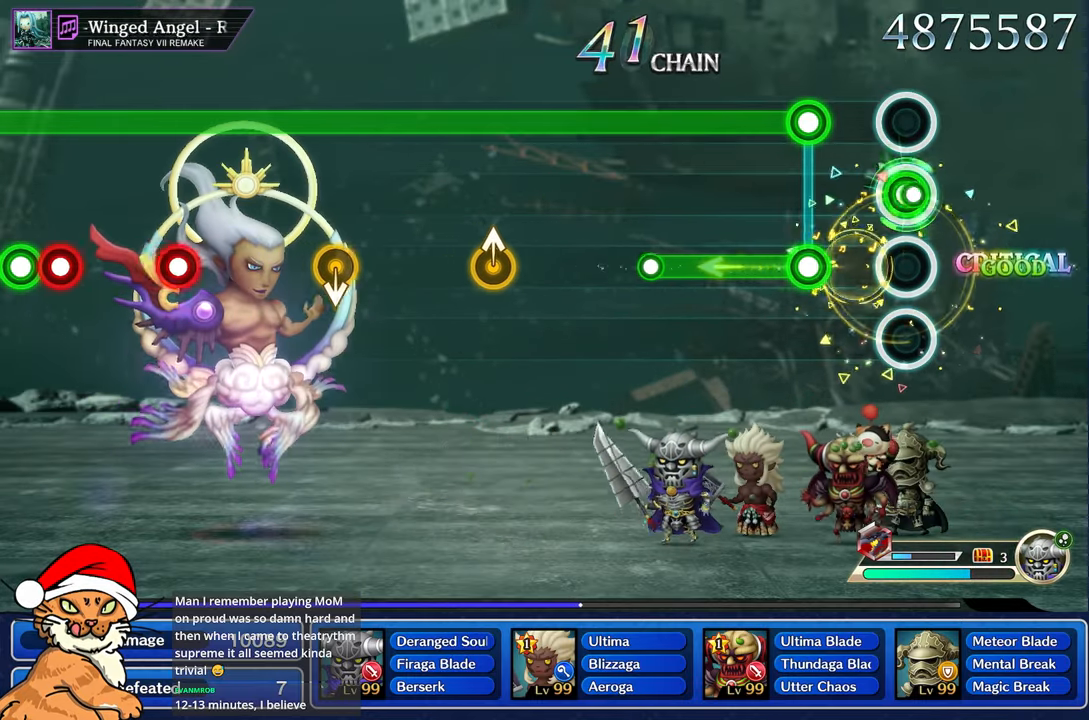
{"buttons": ["R1"], "left_stick": "center", "right_stick": "center", "events": [[33, "right_stick", "center"], [233, "R1", "down"], [333, "L1", "up"]]}
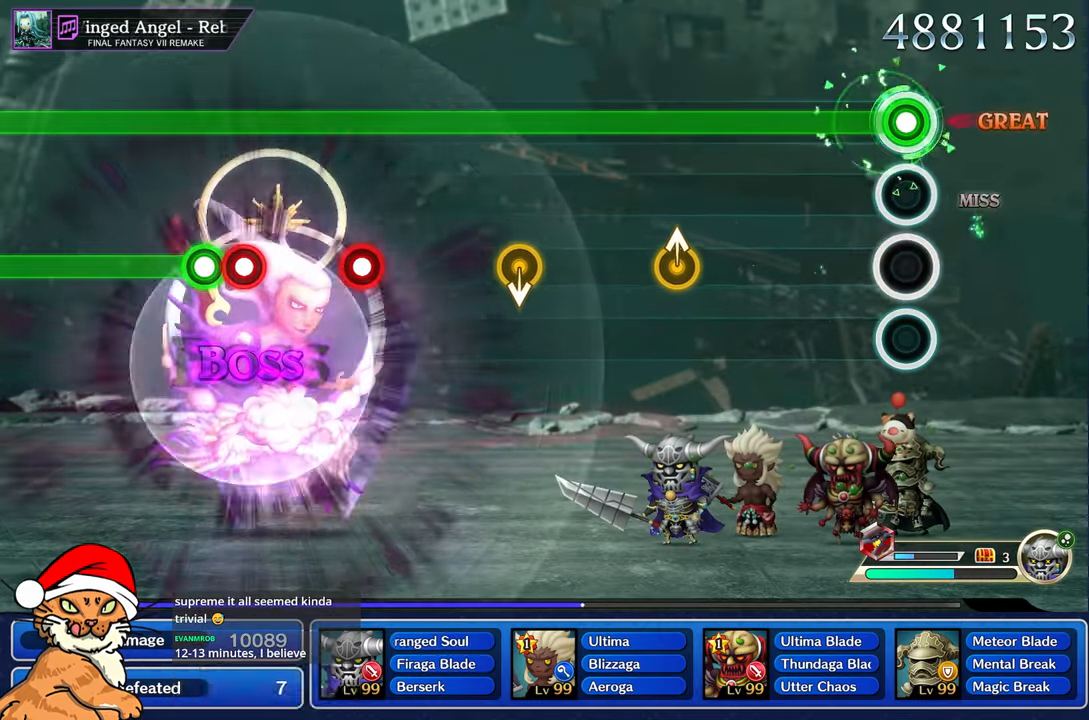
{"buttons": [], "left_stick": "center", "right_stick": "center", "events": [[17, "L1", "down"], [333, "R1", "up"], [400, "L1", "up"]]}
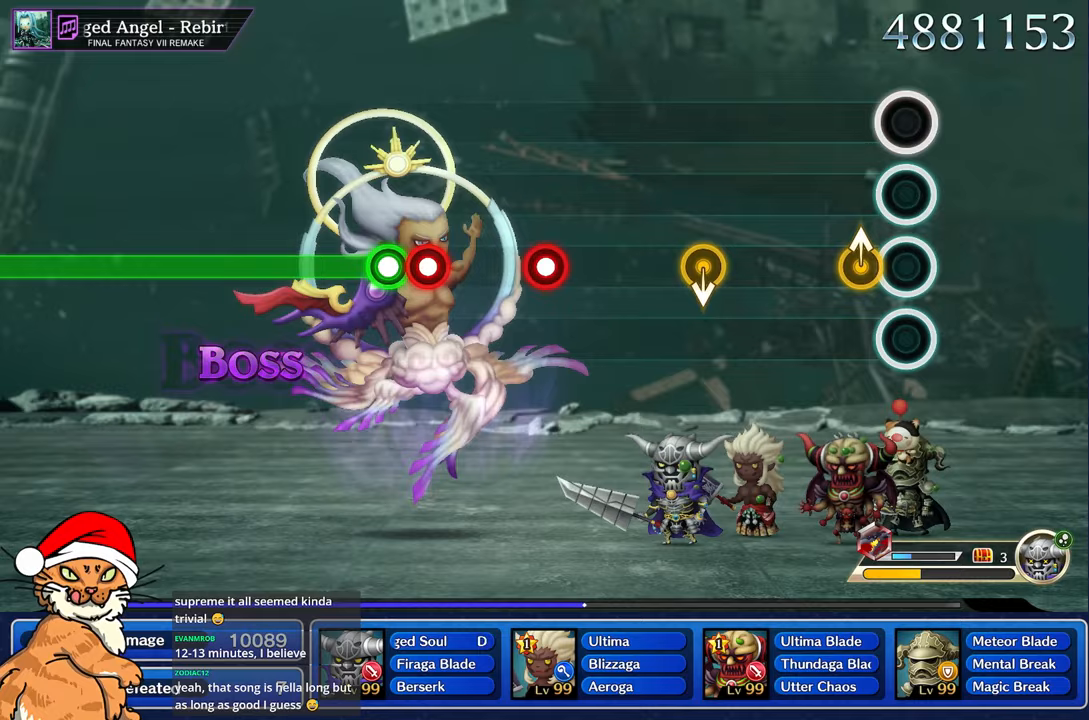
{"buttons": [], "left_stick": "center", "right_stick": "center", "events": [[167, "left_stick", "up"], [317, "left_stick", "center"]]}
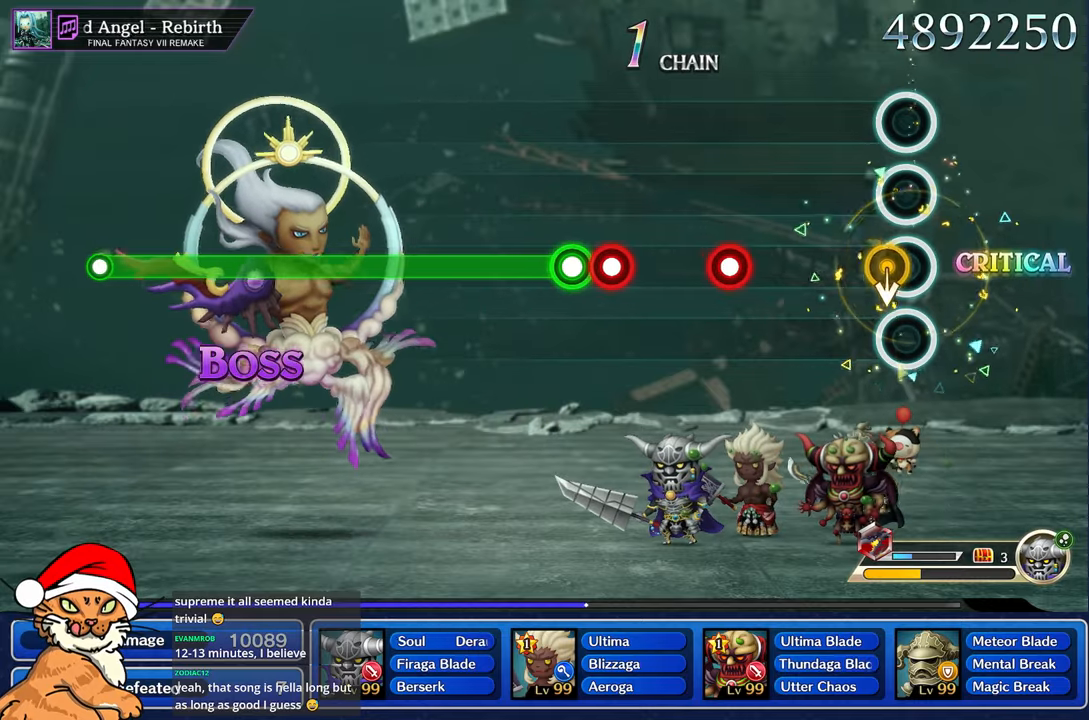
{"buttons": ["R1"], "left_stick": "center", "right_stick": "center", "events": [[500, "R1", "down"]]}
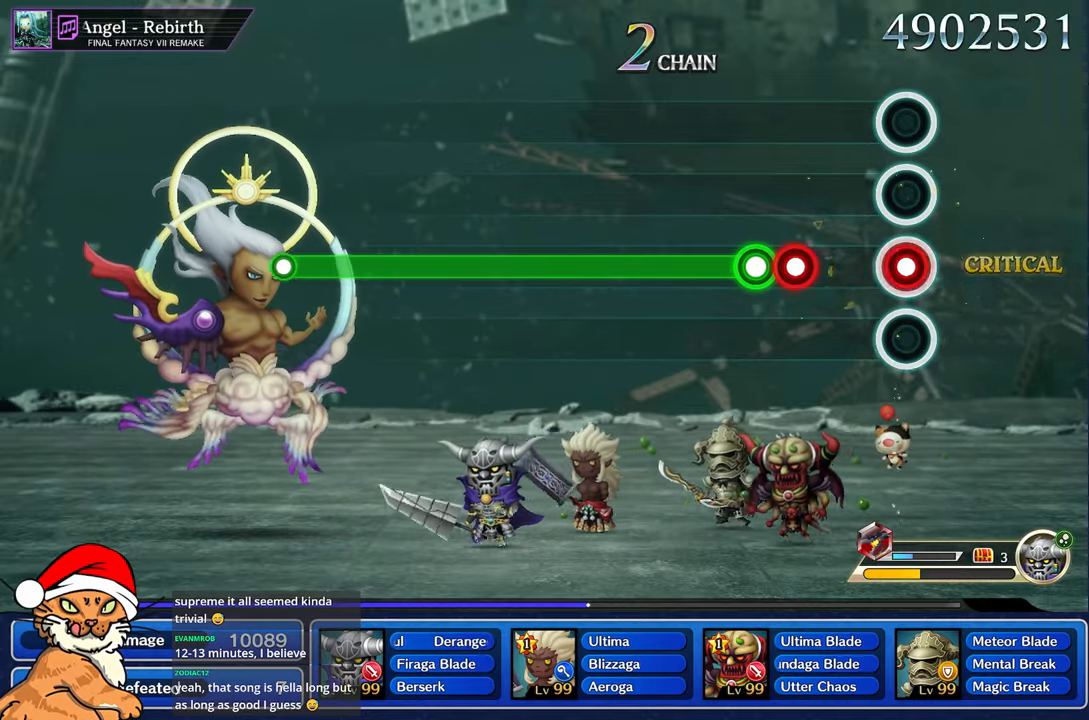
{"buttons": ["R1"], "left_stick": "center", "right_stick": "center", "events": [[100, "R1", "up"], [267, "R1", "down"]]}
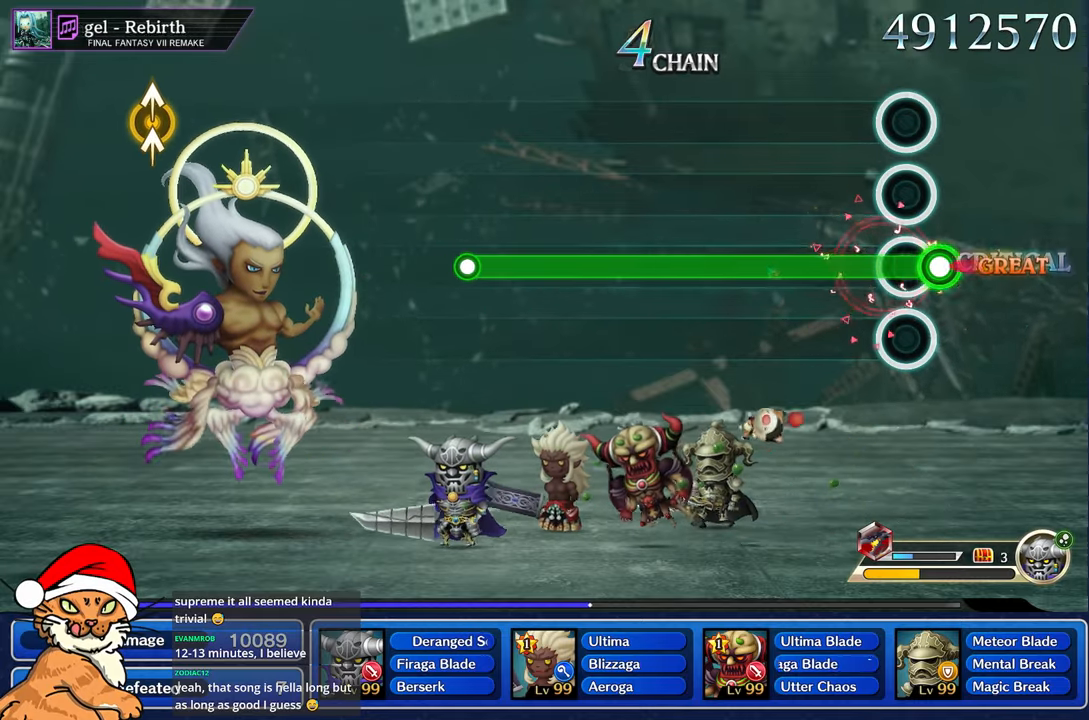
{"buttons": [], "left_stick": "center", "right_stick": "center", "events": [[133, "R1", "up"]]}
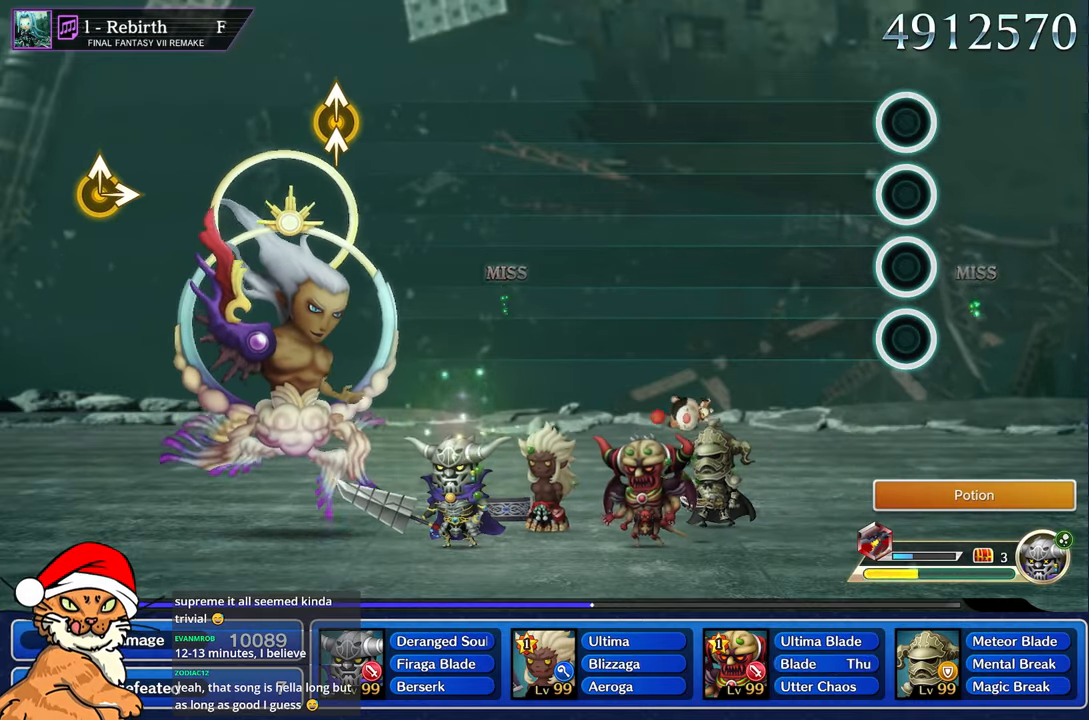
{"buttons": [], "left_stick": "center", "right_stick": "center", "events": []}
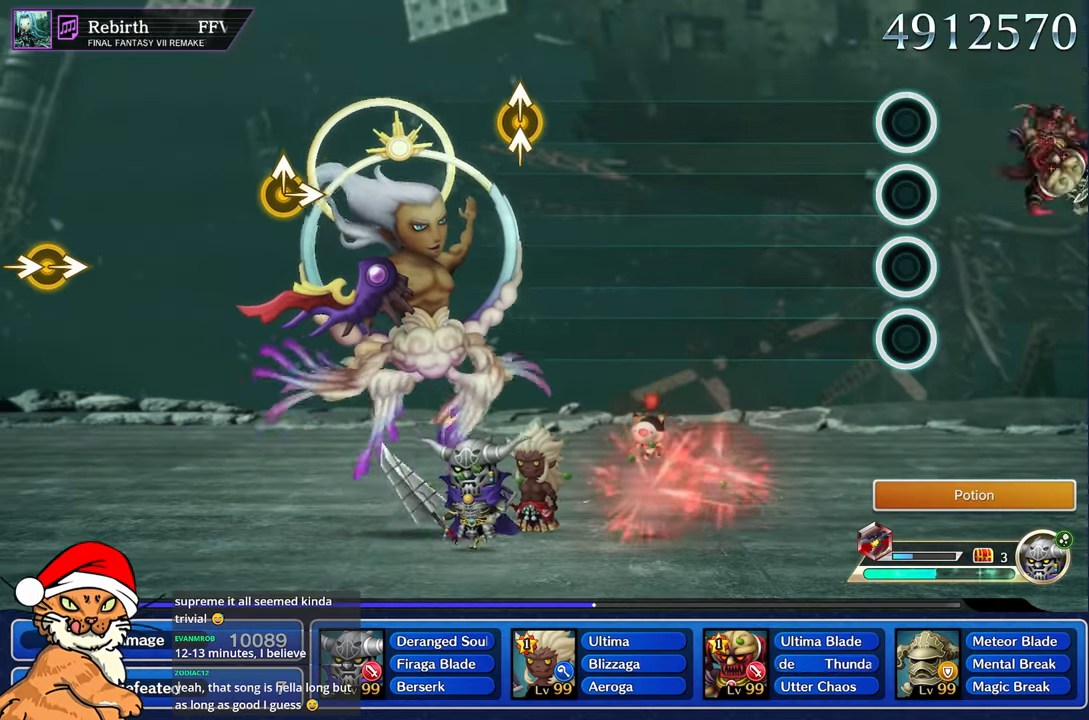
{"buttons": [], "left_stick": "center", "right_stick": "center", "events": []}
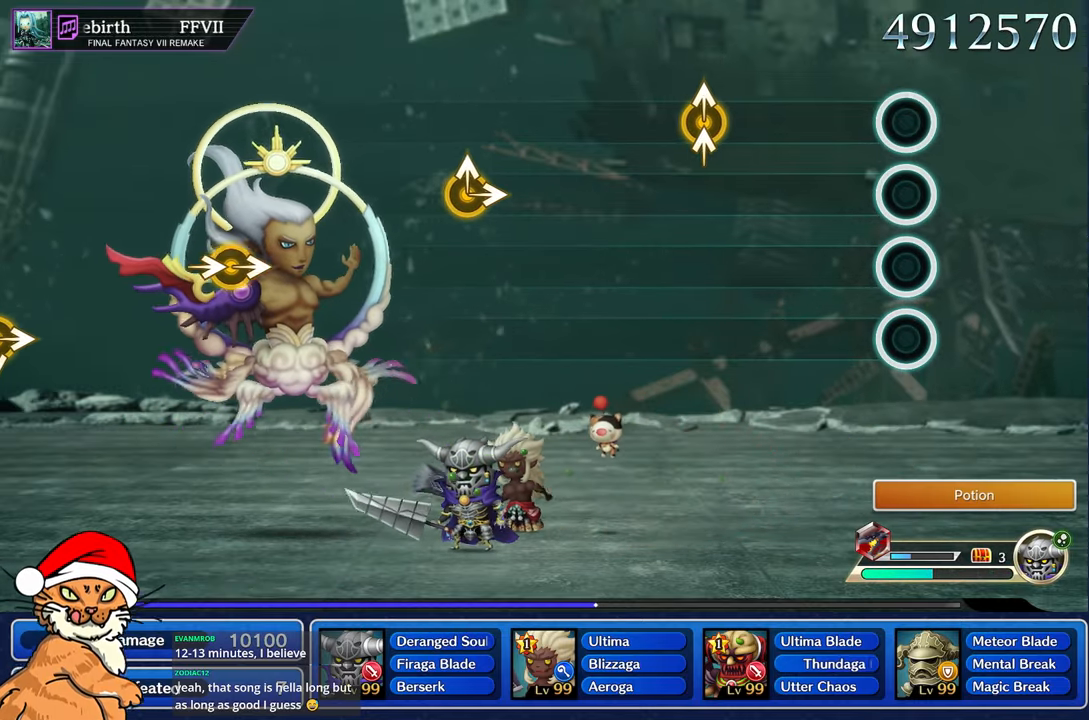
{"buttons": [], "left_stick": "center", "right_stick": "center", "events": []}
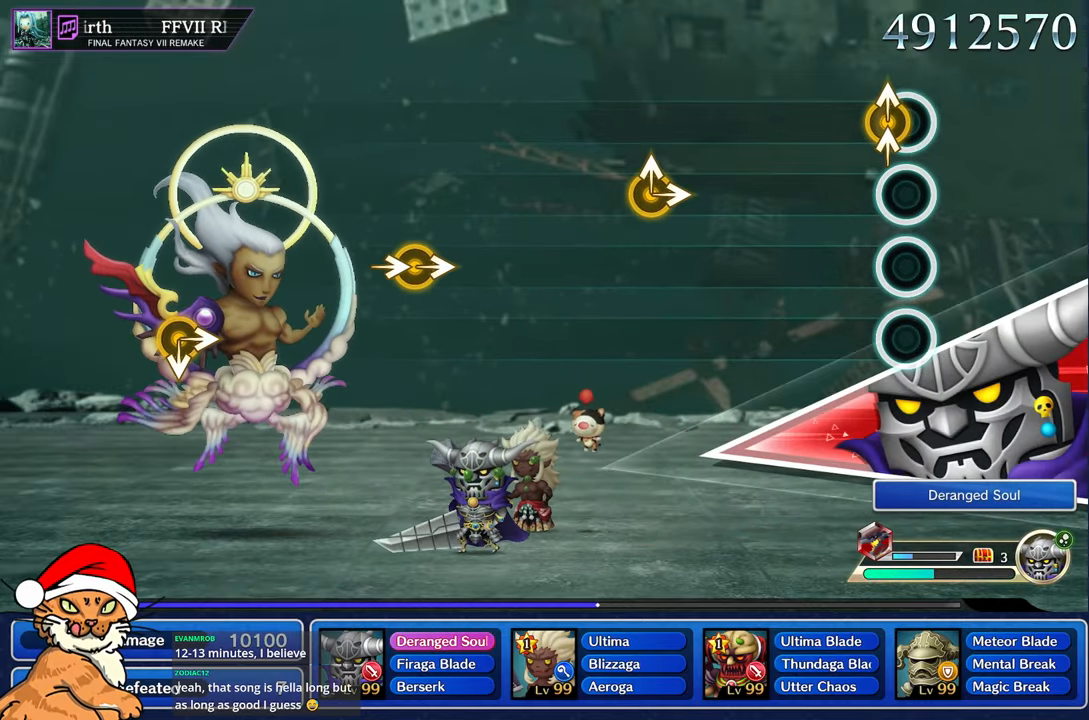
{"buttons": [], "left_stick": "center", "right_stick": "center", "events": [[67, "right_stick", "up"], [83, "left_stick", "up"], [267, "left_stick", "center"], [267, "right_stick", "center"]]}
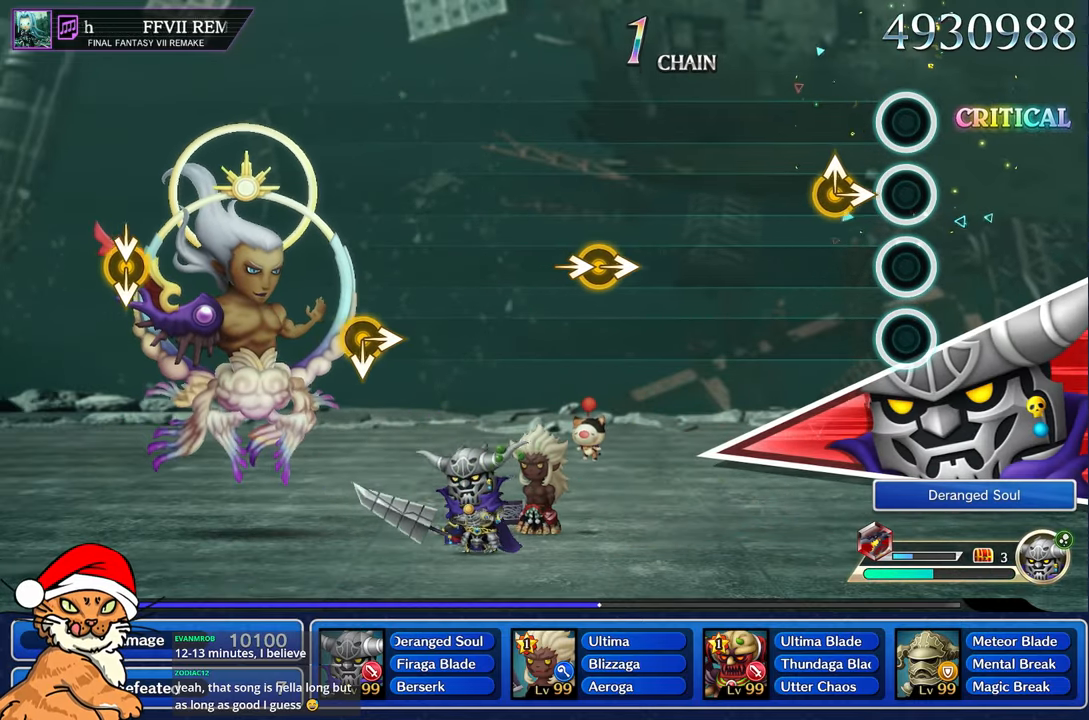
{"buttons": [], "left_stick": "center", "right_stick": "center", "events": [[200, "right_stick", "right"], [217, "left_stick", "up"], [400, "left_stick", "center"], [417, "right_stick", "center"]]}
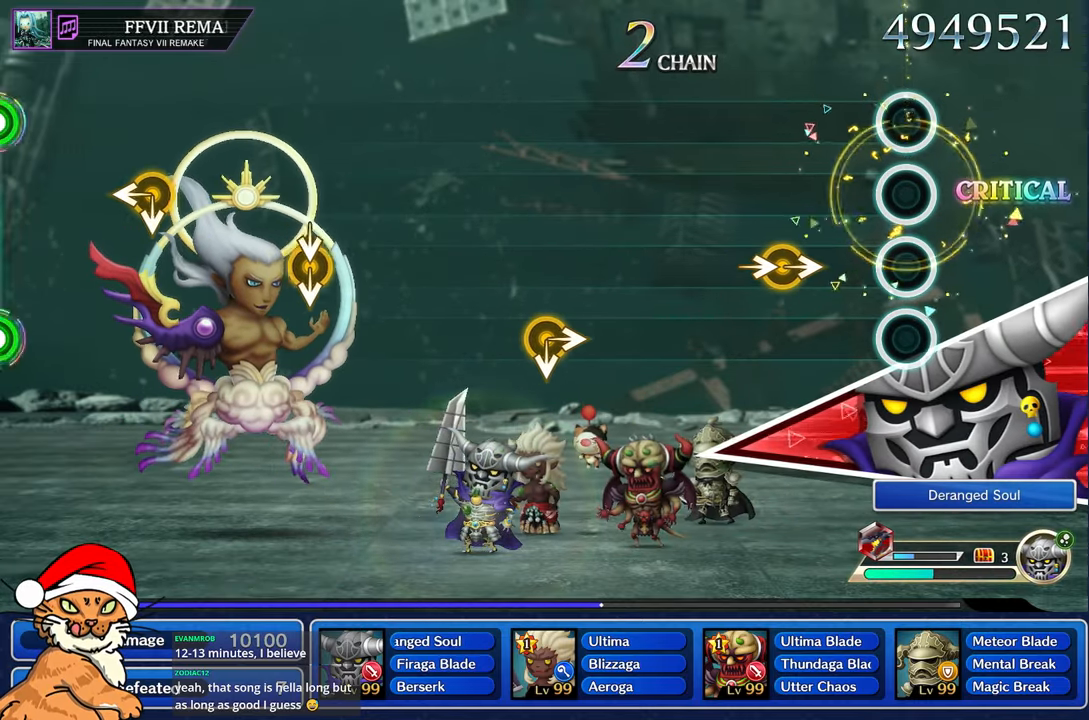
{"buttons": [], "left_stick": "center", "right_stick": "right", "events": [[350, "right_stick", "right"]]}
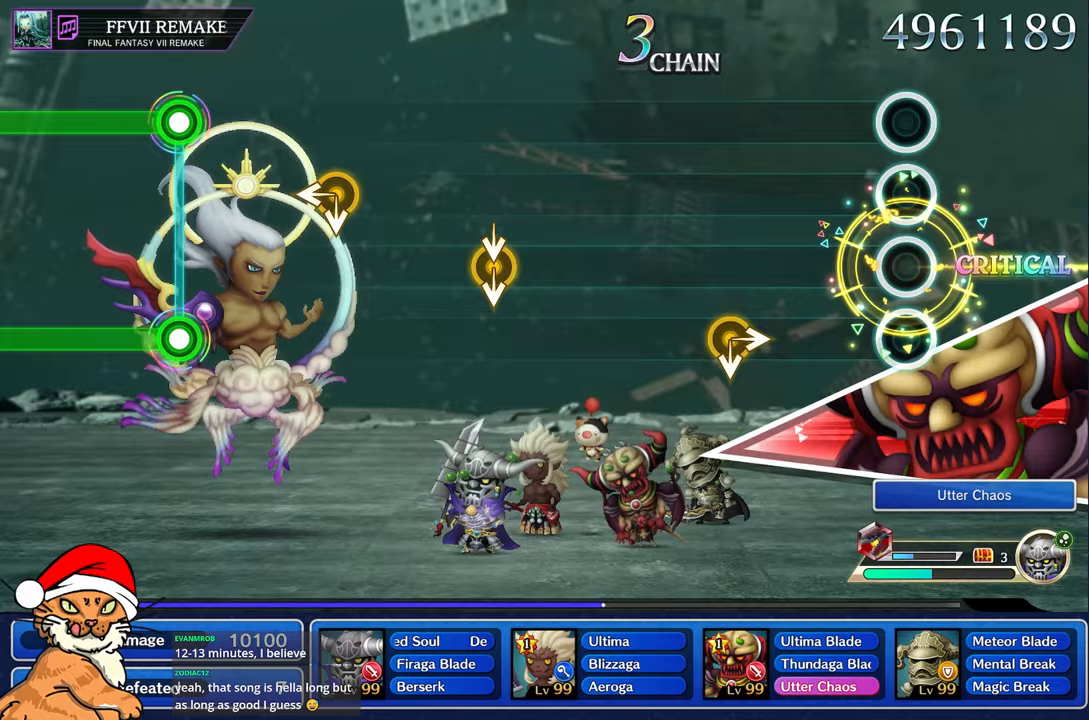
{"buttons": [], "left_stick": "down", "right_stick": "right", "events": [[17, "right_stick", "center"], [433, "left_stick", "down"], [450, "right_stick", "right"]]}
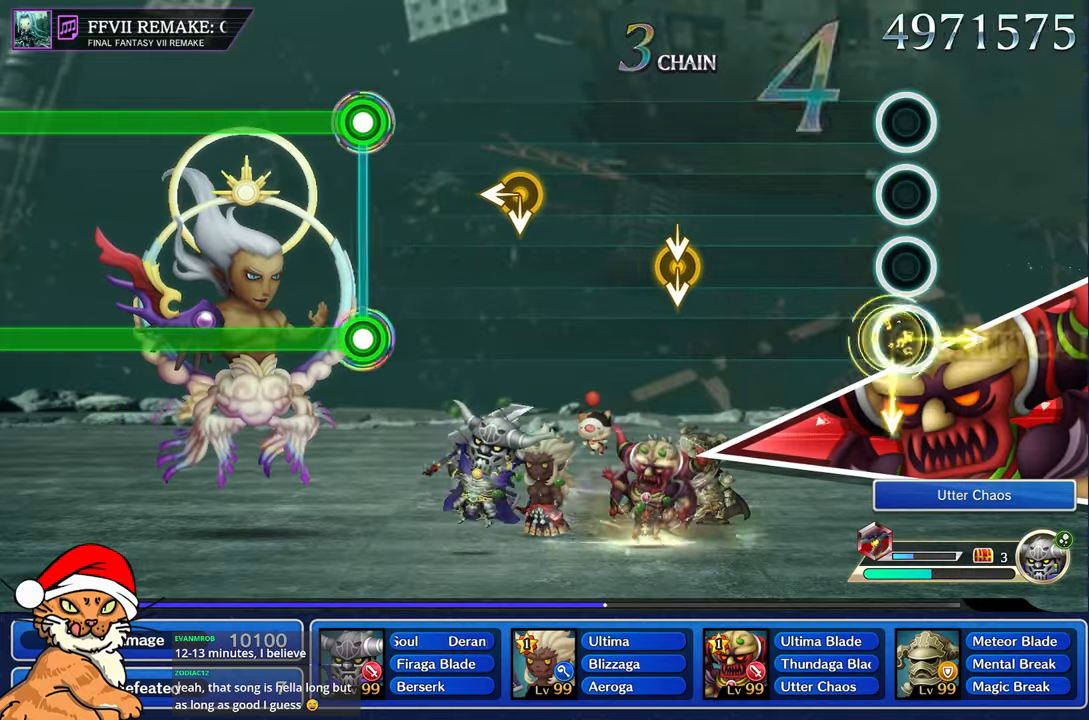
{"buttons": [], "left_stick": "center", "right_stick": "center", "events": [[83, "left_stick", "center"], [133, "right_stick", "center"]]}